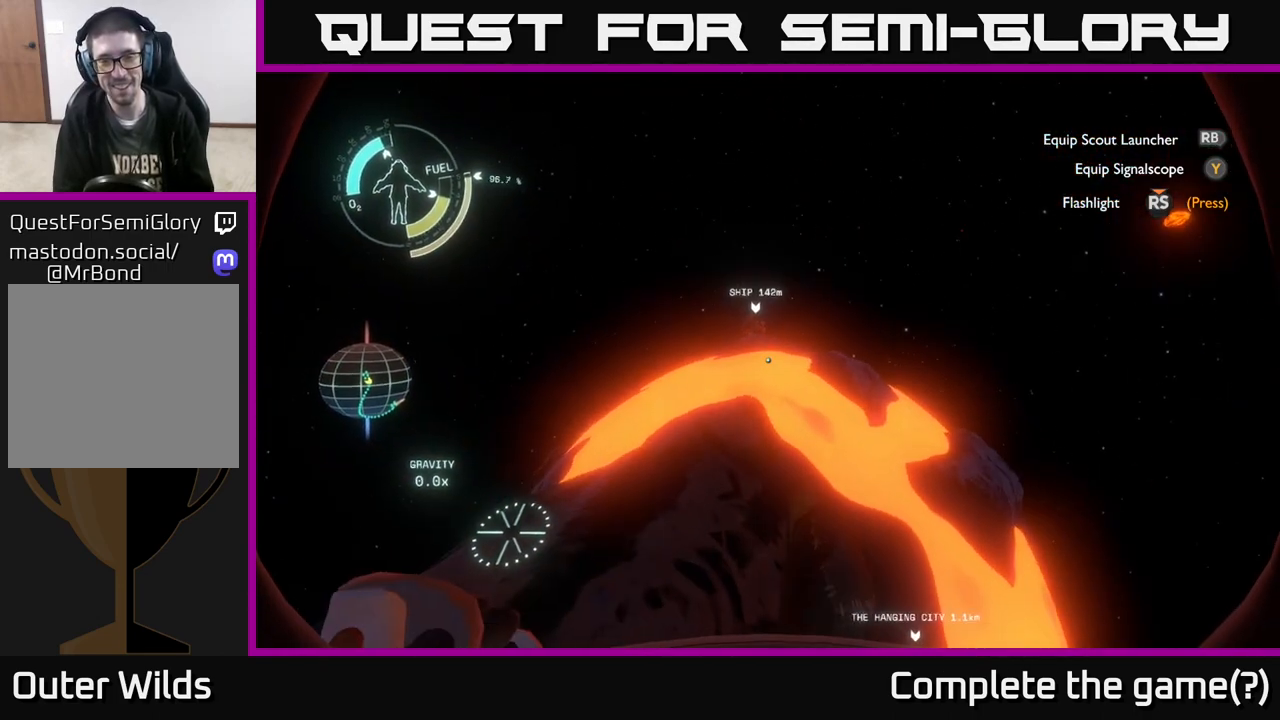
Gameplay with a controller (Xbox layout); each line is a JSON object with the inputs held at the frame after it. "events" lists button and stick changes between this image and that frame as [ms after this image, input, new state], when the widget could be followed in between.
{"buttons": [], "left_stick": "center", "right_stick": "center", "events": [[117, "right_stick", "right"], [400, "right_stick", "center"]]}
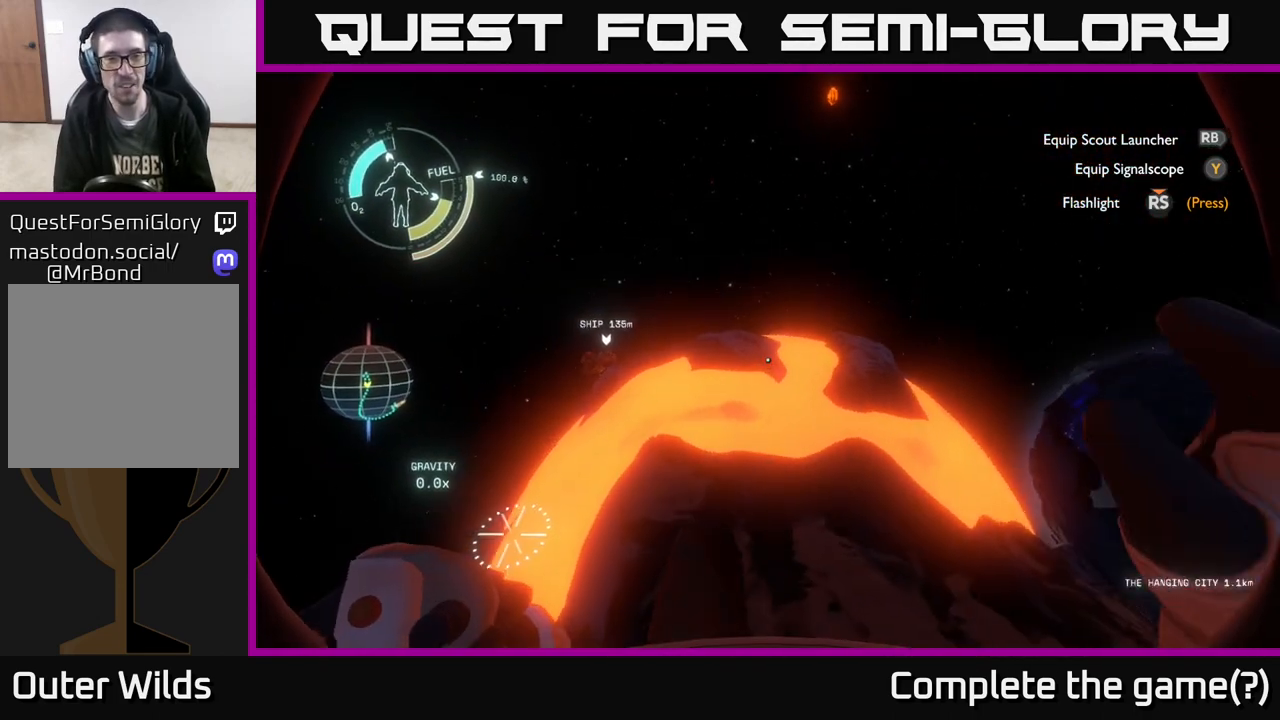
{"buttons": [], "left_stick": "right", "right_stick": "right", "events": [[50, "left_stick", "up-right"], [400, "right_stick", "right"], [467, "left_stick", "right"]]}
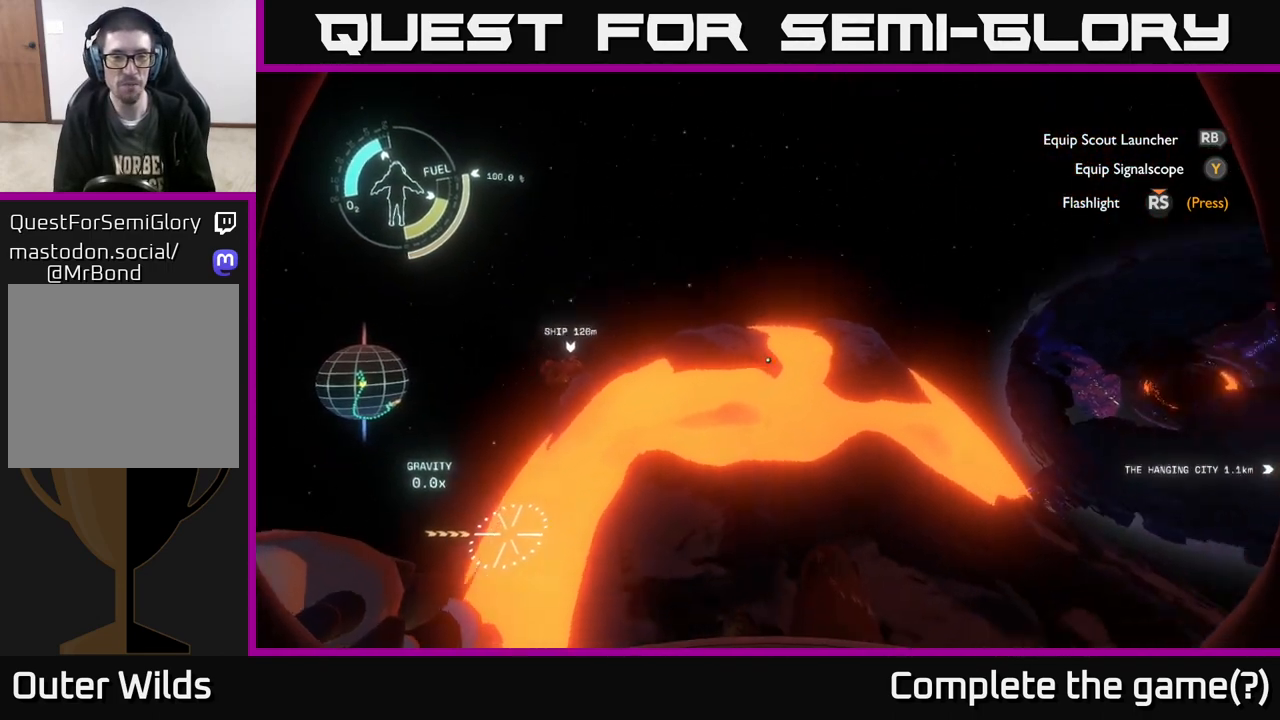
{"buttons": [], "left_stick": "up-right", "right_stick": "right", "events": [[17, "R2", "down"], [67, "right_stick", "center"], [333, "left_stick", "up-right"], [367, "R2", "up"], [467, "right_stick", "right"]]}
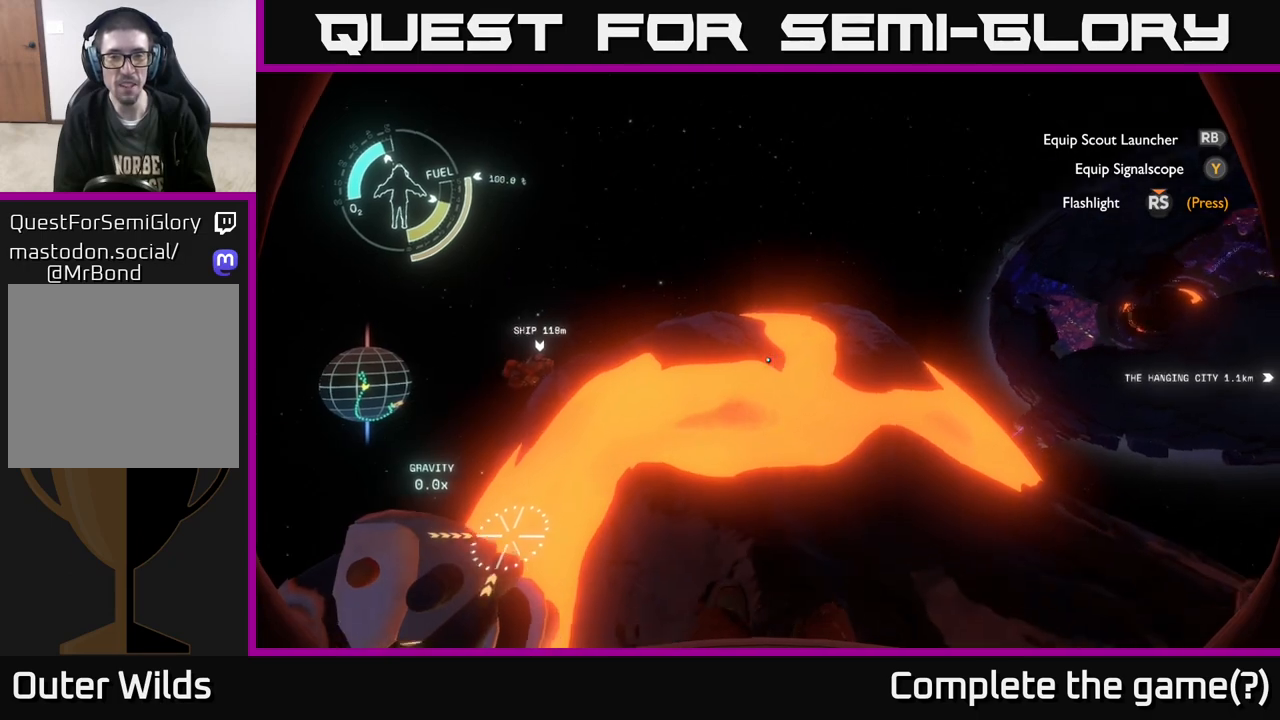
{"buttons": ["R2"], "left_stick": "up-right", "right_stick": "center", "events": [[17, "R2", "down"], [150, "right_stick", "center"]]}
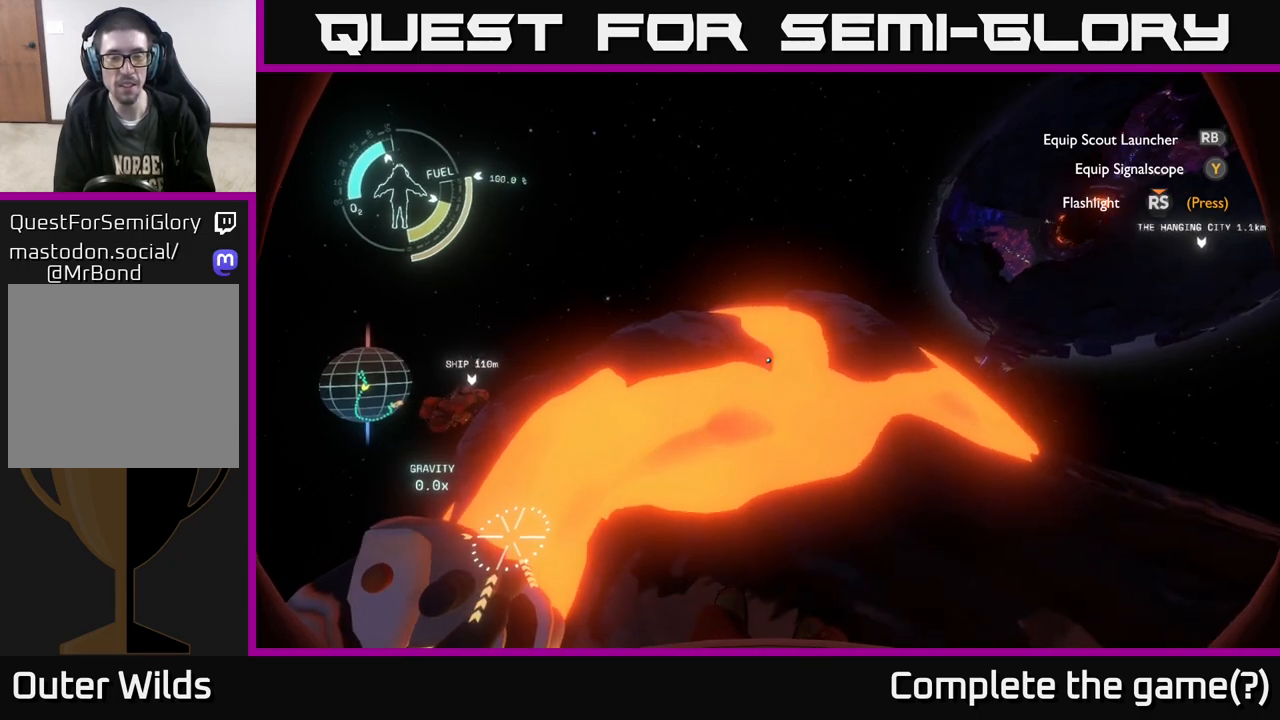
{"buttons": ["R2"], "left_stick": "up", "right_stick": "center", "events": [[300, "left_stick", "up"]]}
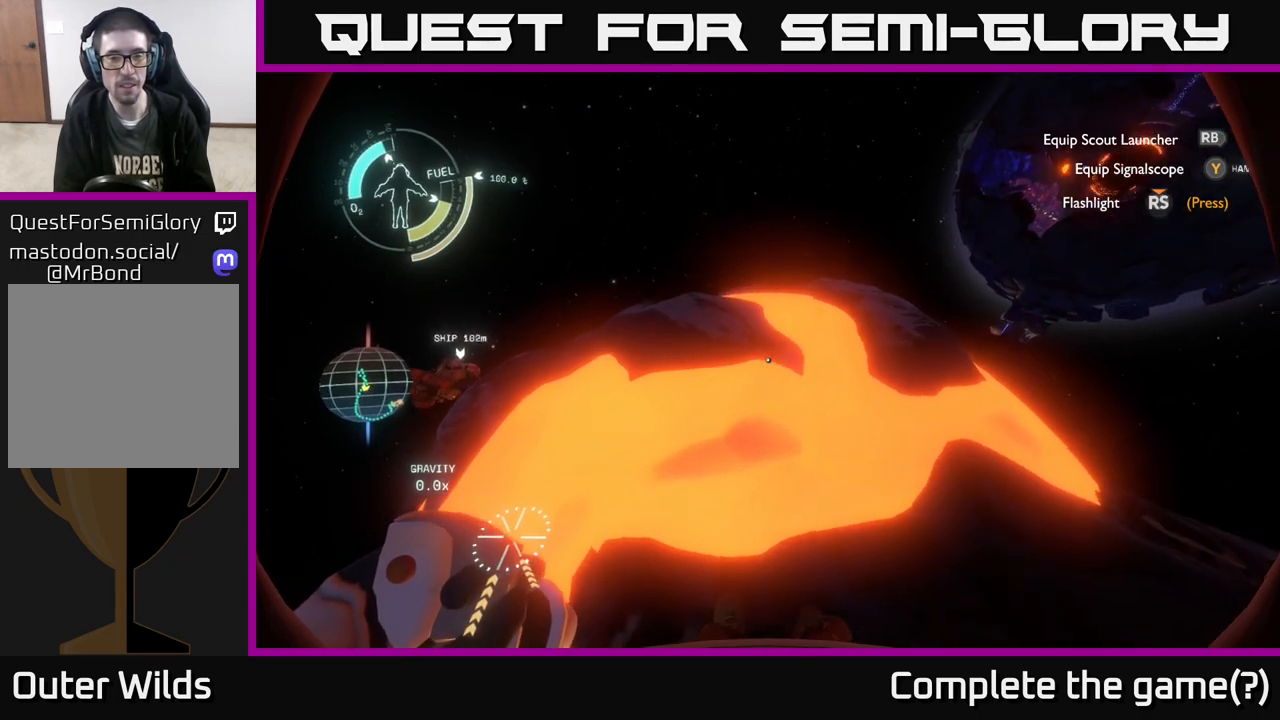
{"buttons": ["R2"], "left_stick": "center", "right_stick": "center", "events": [[150, "left_stick", "center"], [283, "R2", "up"], [433, "R2", "down"]]}
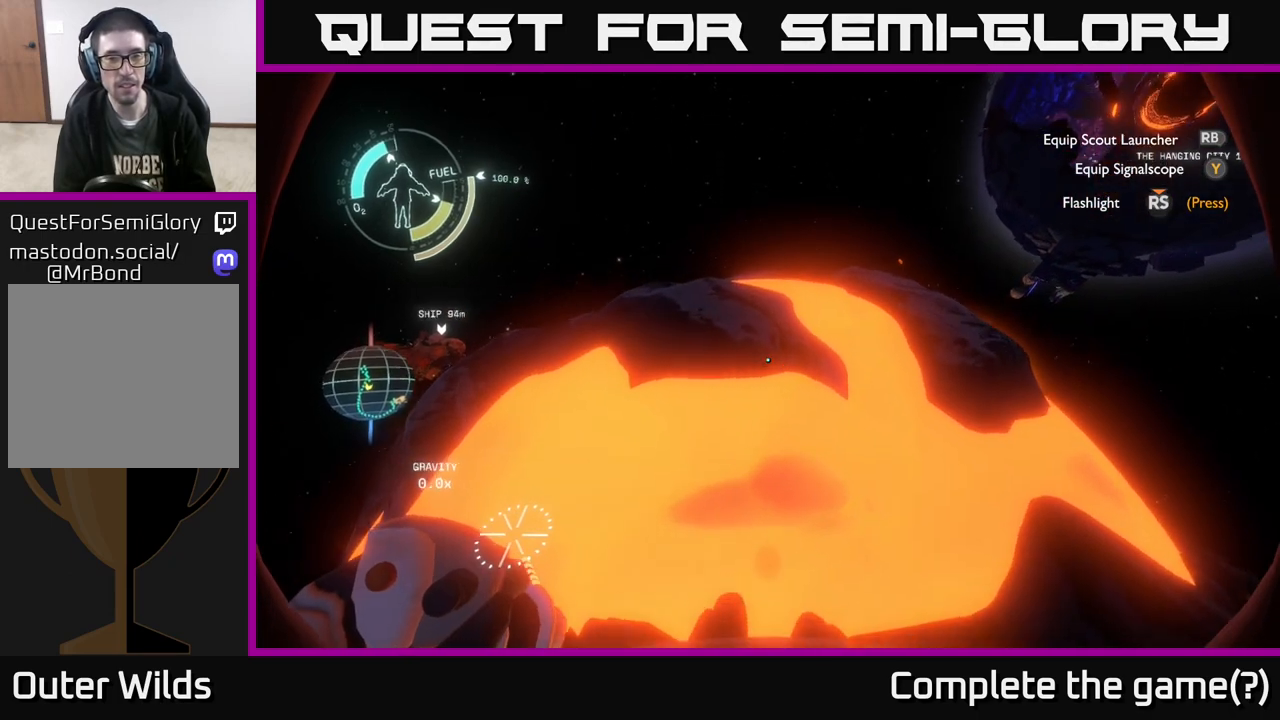
{"buttons": [], "left_stick": "center", "right_stick": "center", "events": [[100, "left_stick", "up-right"], [300, "R2", "up"], [383, "left_stick", "center"]]}
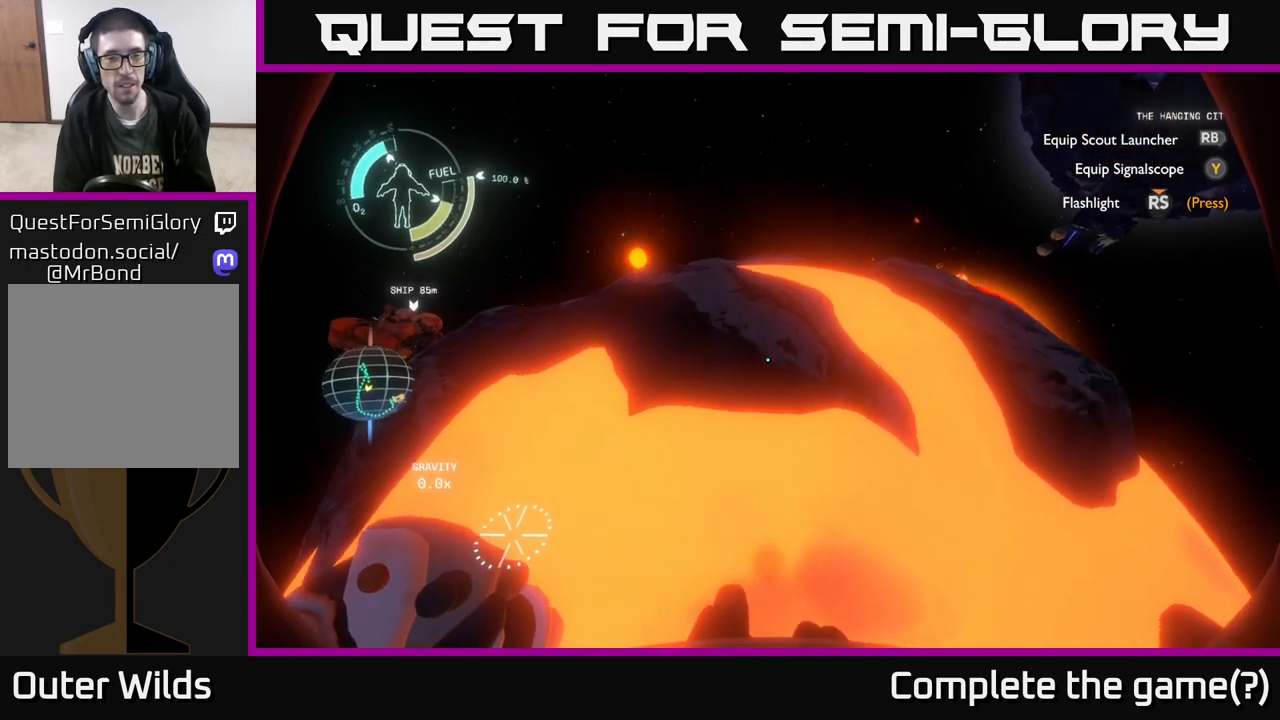
{"buttons": [], "left_stick": "down", "right_stick": "center", "events": [[17, "left_stick", "down"], [100, "R2", "down"], [200, "R2", "up"], [233, "left_stick", "down-right"], [467, "left_stick", "down"]]}
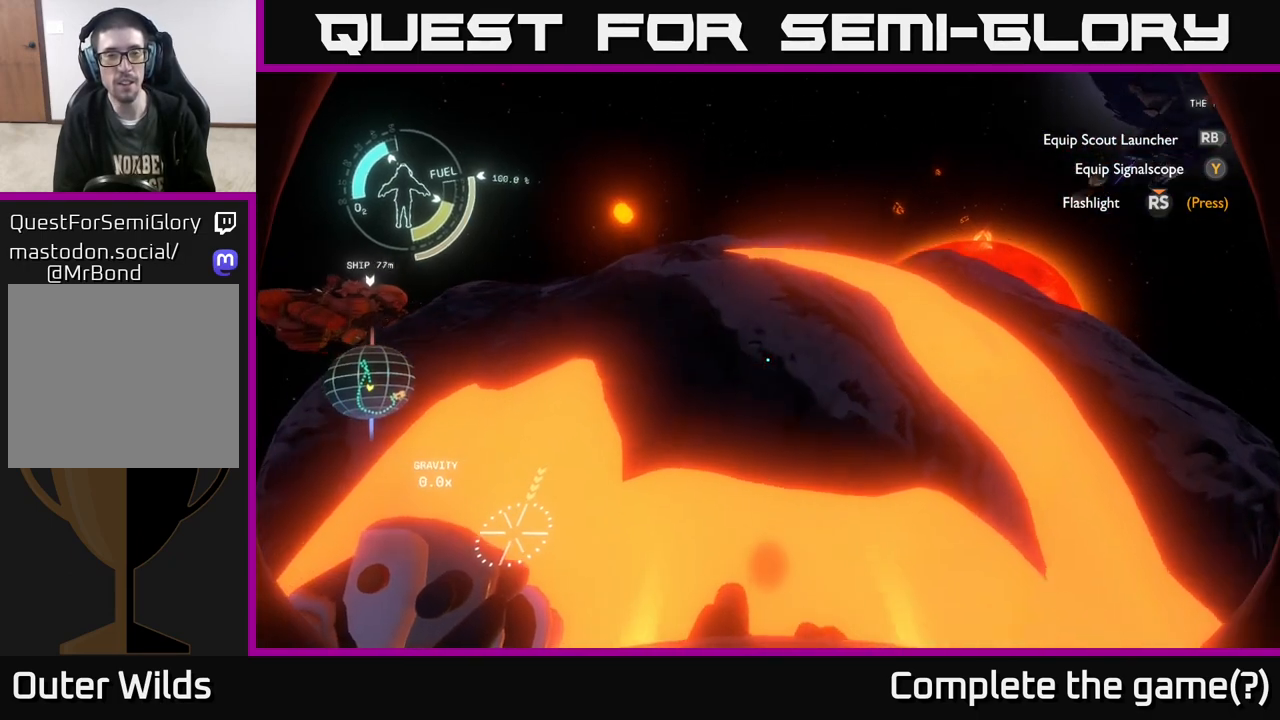
{"buttons": ["R2"], "left_stick": "down-right", "right_stick": "center", "events": [[33, "R2", "down"], [150, "R2", "up"], [350, "R2", "down"], [467, "left_stick", "down-right"]]}
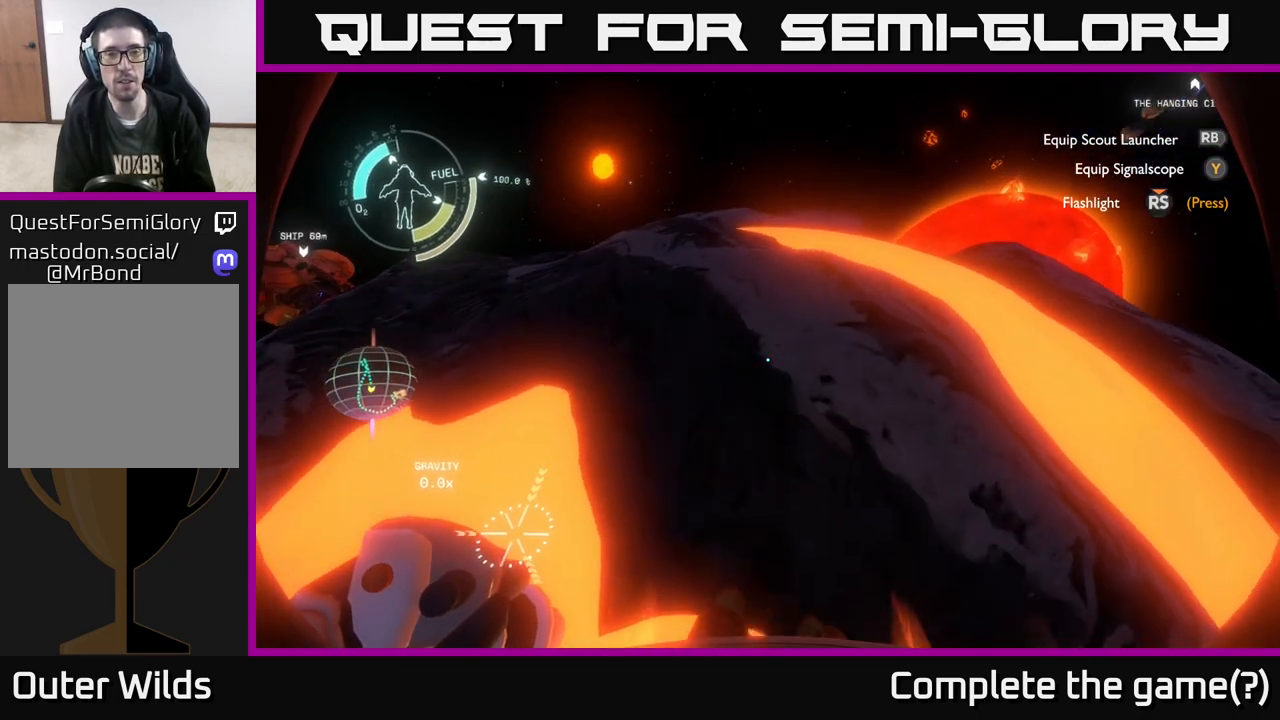
{"buttons": ["R2"], "left_stick": "down", "right_stick": "center", "events": [[217, "left_stick", "center"], [217, "right_stick", "up"], [333, "right_stick", "center"], [417, "left_stick", "down"]]}
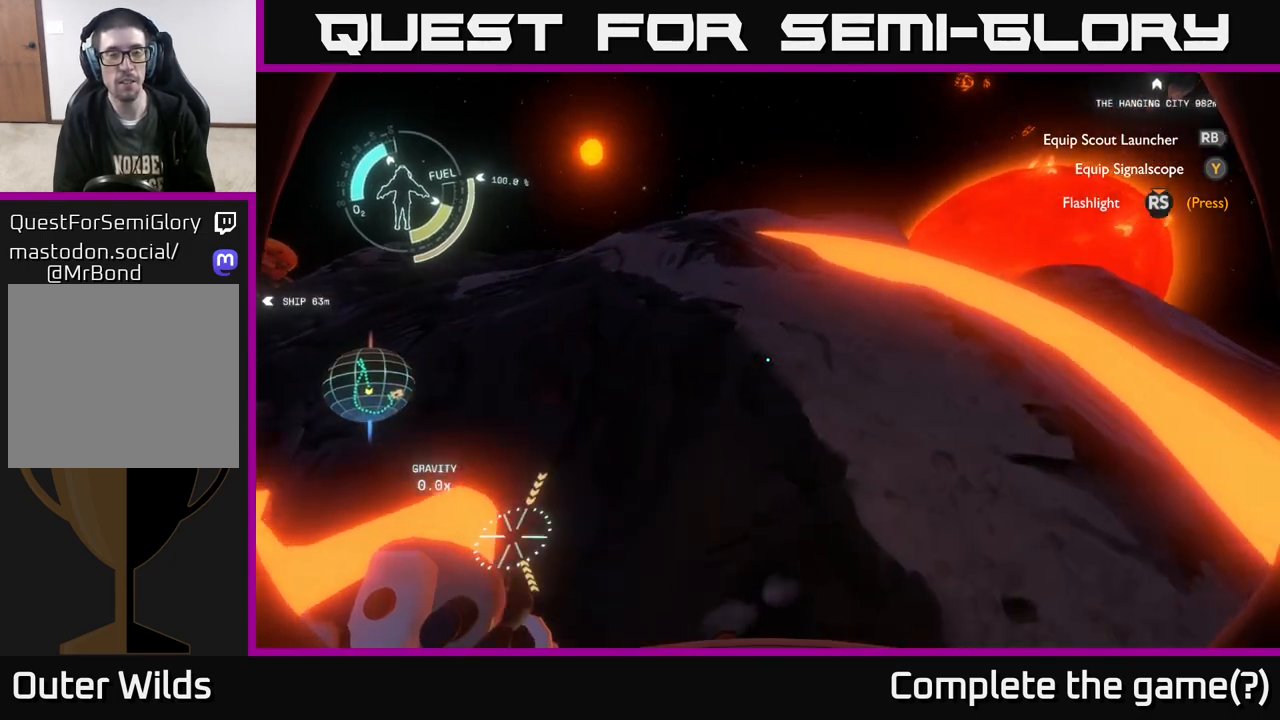
{"buttons": ["R2"], "left_stick": "down-right", "right_stick": "center", "events": [[33, "right_stick", "up"], [217, "R2", "up"], [217, "right_stick", "center"], [233, "left_stick", "down-right"], [350, "R2", "down"]]}
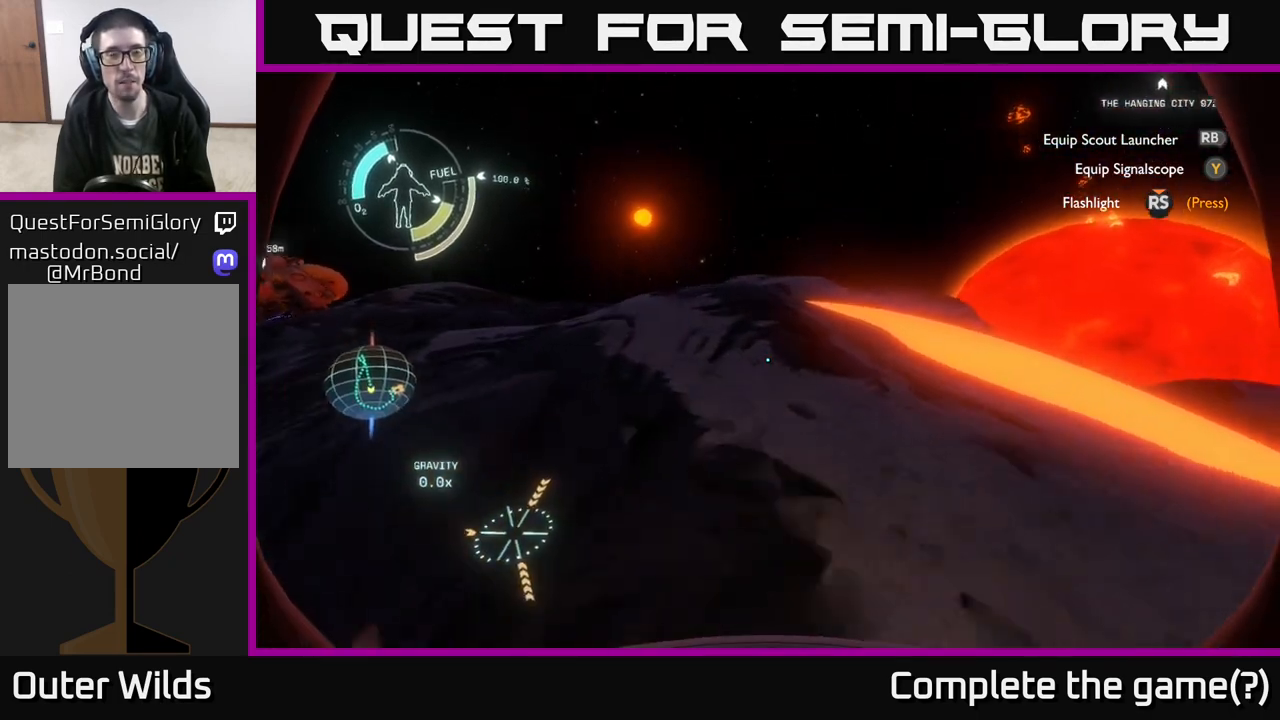
{"buttons": [], "left_stick": "right", "right_stick": "center", "events": [[450, "R2", "up"], [483, "left_stick", "right"]]}
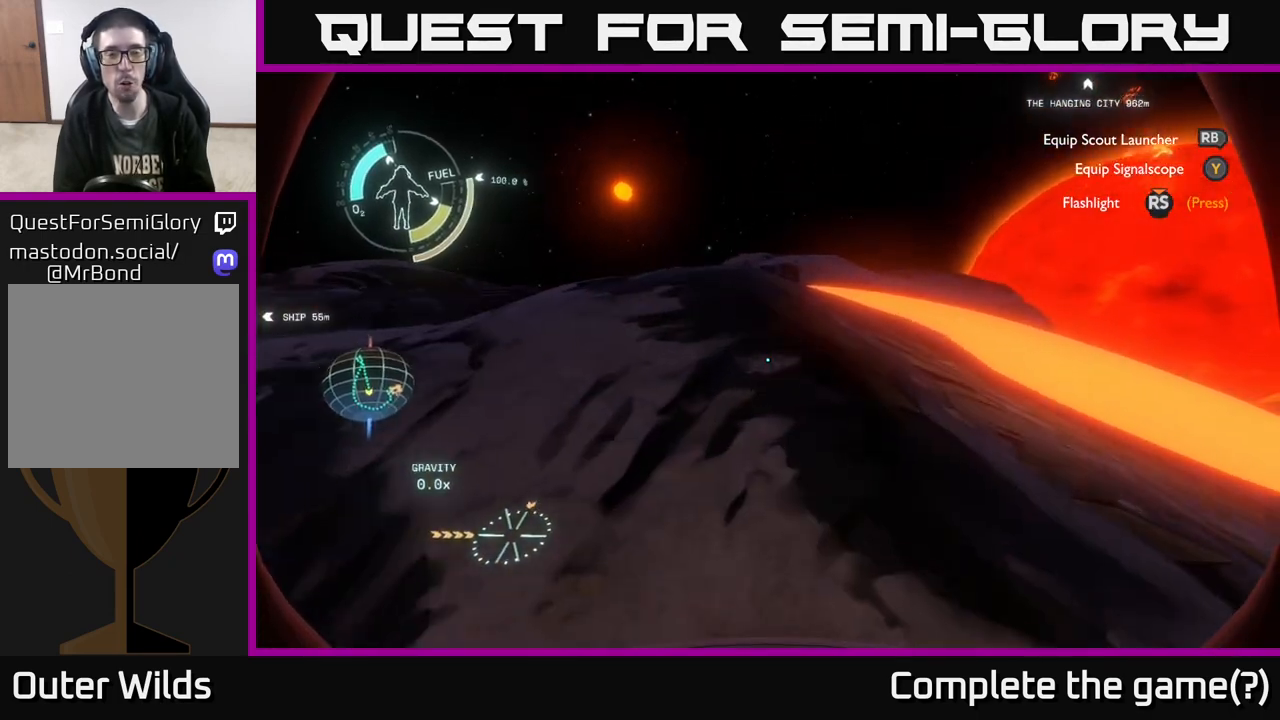
{"buttons": [], "left_stick": "down", "right_stick": "right", "events": [[83, "left_stick", "center"], [467, "left_stick", "down"], [467, "right_stick", "right"]]}
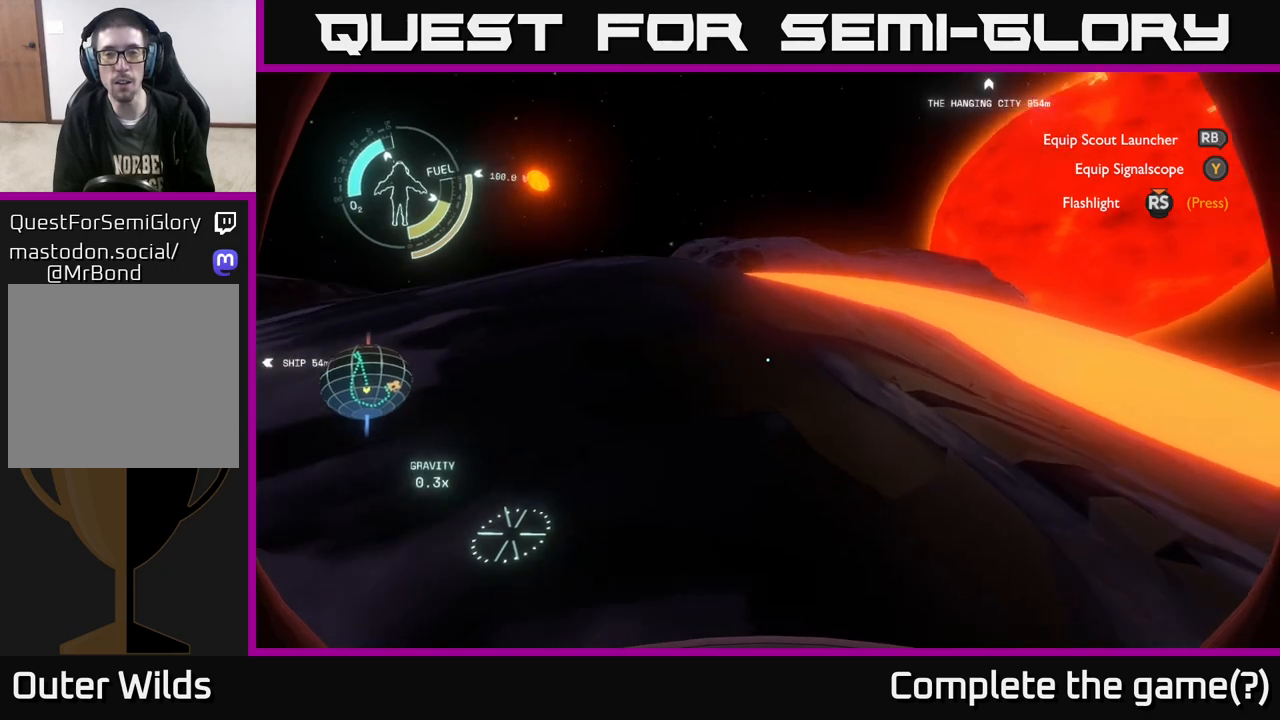
{"buttons": [], "left_stick": "up-right", "right_stick": "center", "events": [[133, "left_stick", "center"], [383, "left_stick", "up-right"], [433, "right_stick", "center"]]}
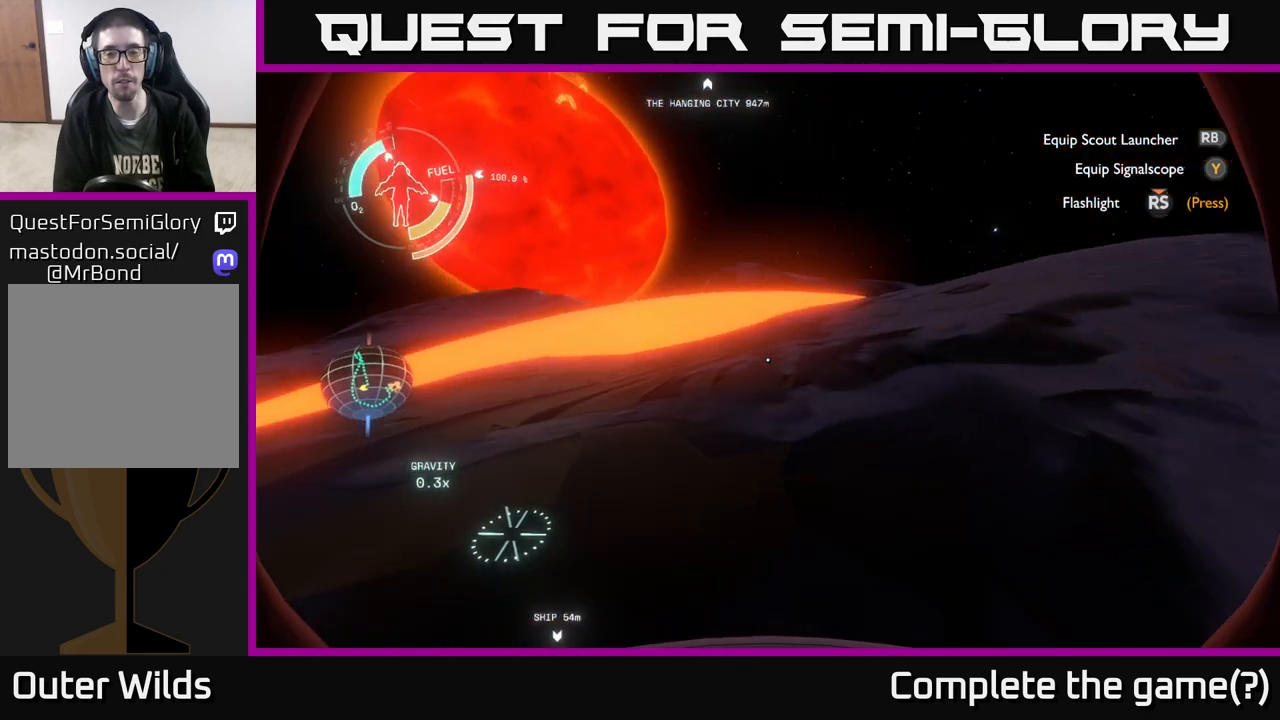
{"buttons": [], "left_stick": "up", "right_stick": "center", "events": [[300, "left_stick", "up"]]}
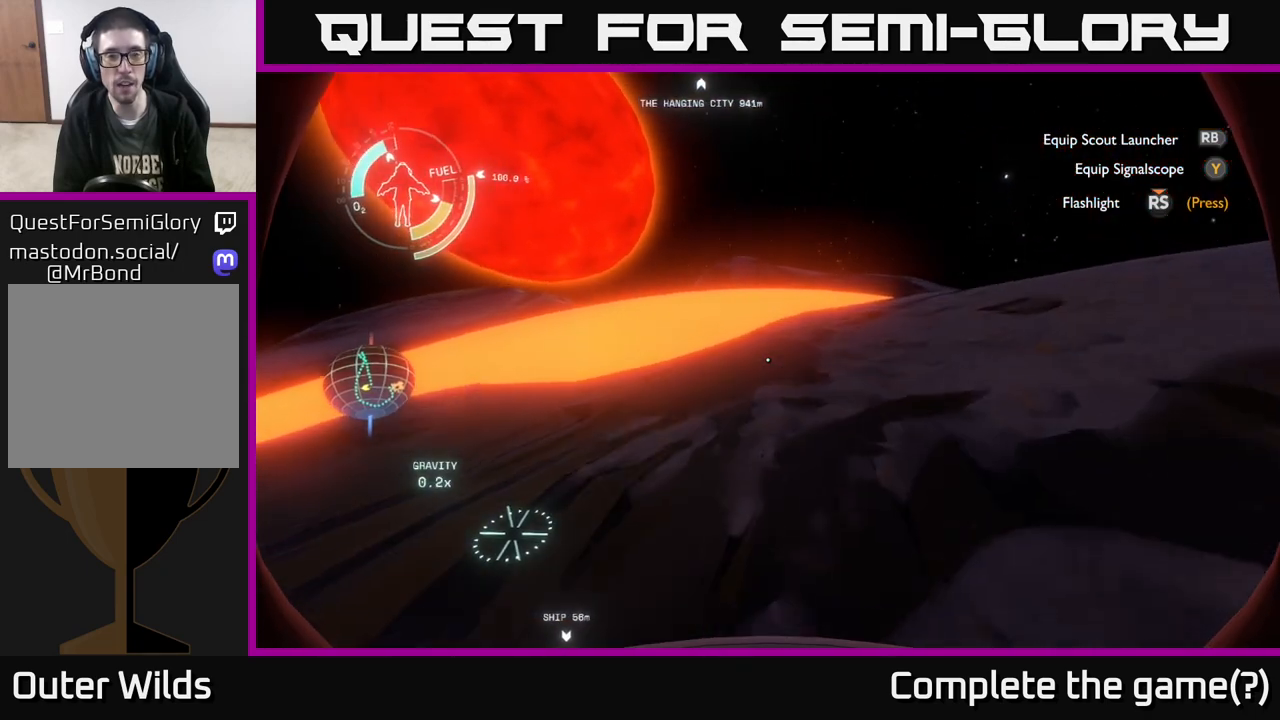
{"buttons": [], "left_stick": "up-left", "right_stick": "center", "events": [[17, "A", "down"], [267, "A", "up"], [400, "left_stick", "up-left"]]}
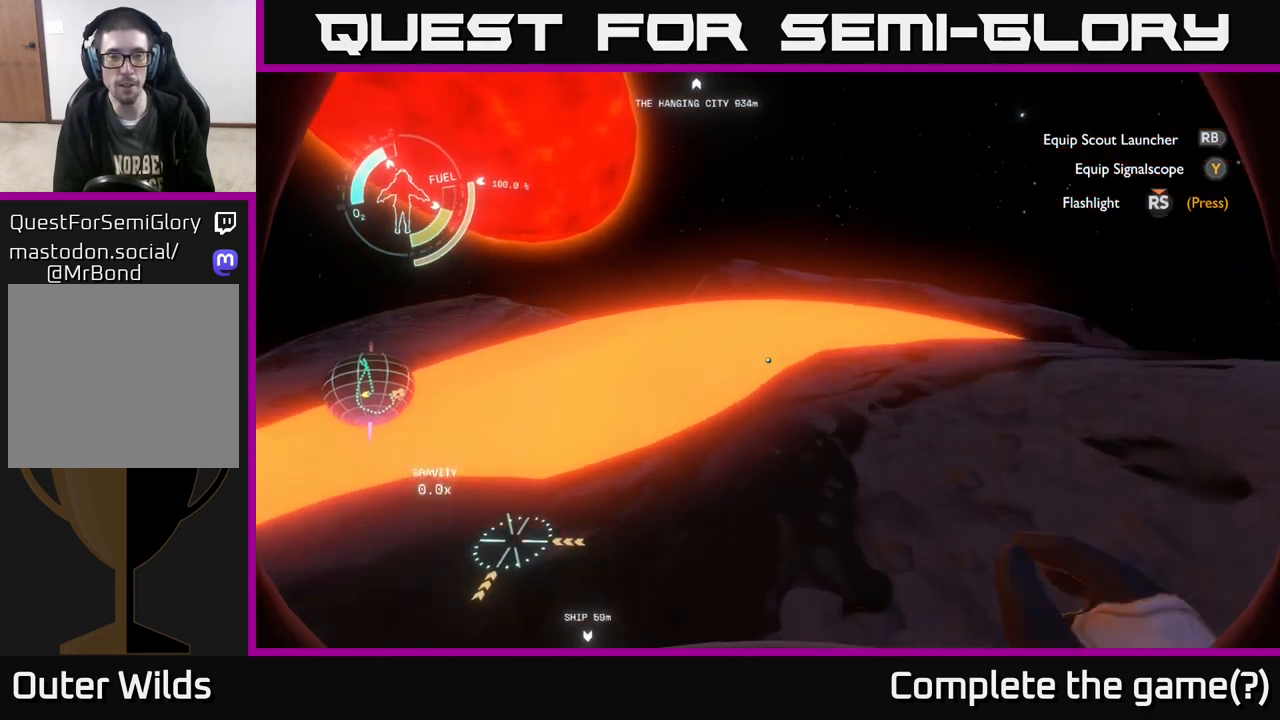
{"buttons": ["R2"], "left_stick": "up-left", "right_stick": "left", "events": [[17, "R2", "down"], [250, "right_stick", "left"]]}
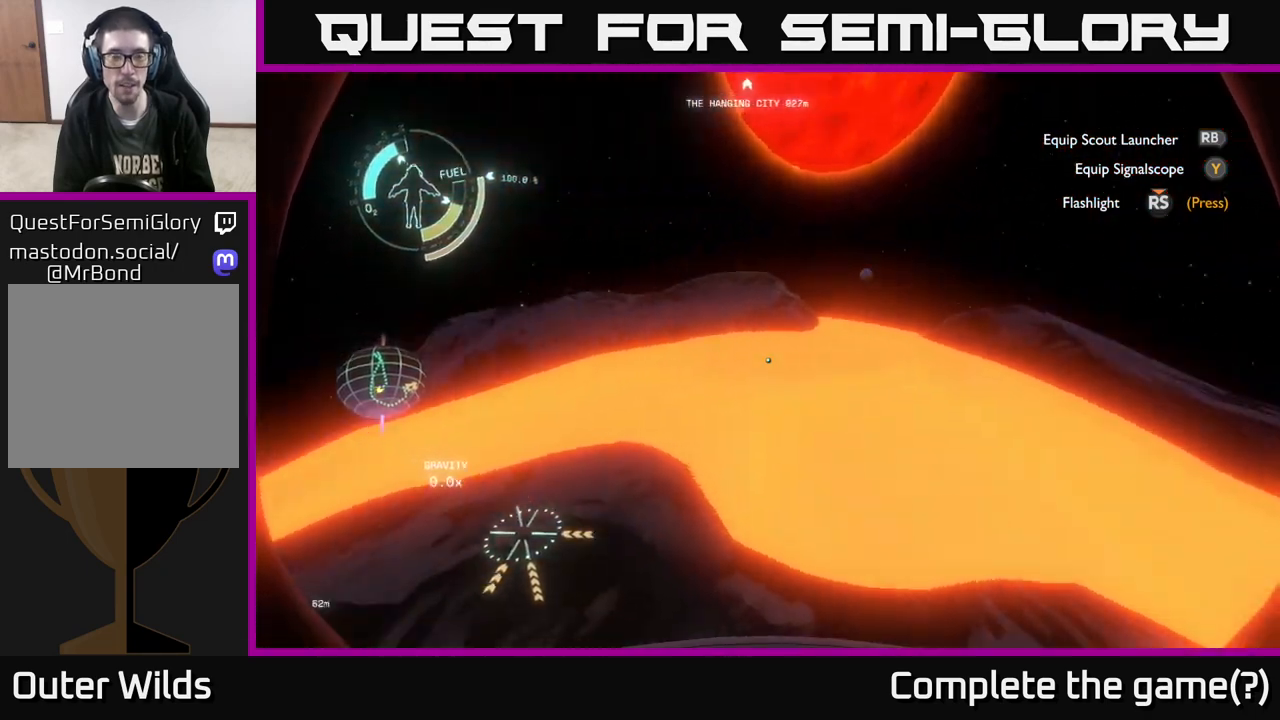
{"buttons": ["R2"], "left_stick": "up", "right_stick": "center", "events": [[50, "right_stick", "center"], [83, "left_stick", "up"], [333, "R2", "up"], [450, "R2", "down"]]}
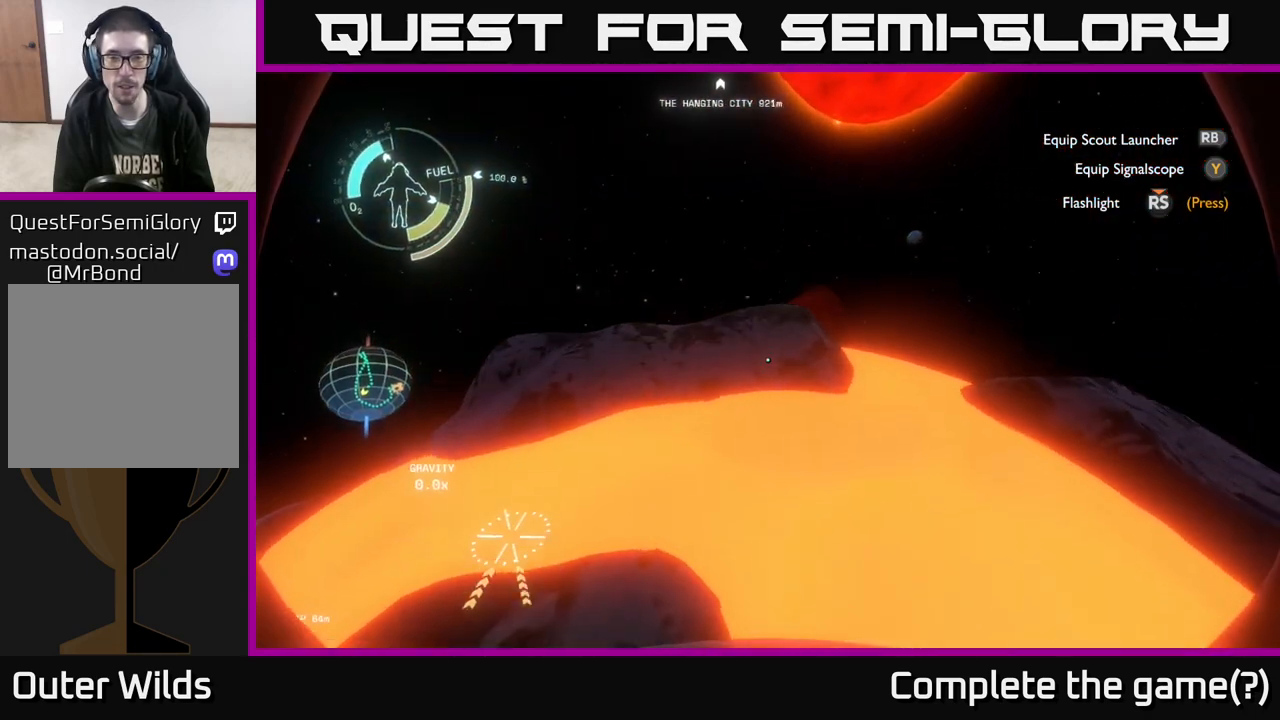
{"buttons": [], "left_stick": "up", "right_stick": "center", "events": [[133, "R2", "up"], [267, "R2", "down"], [433, "R2", "up"]]}
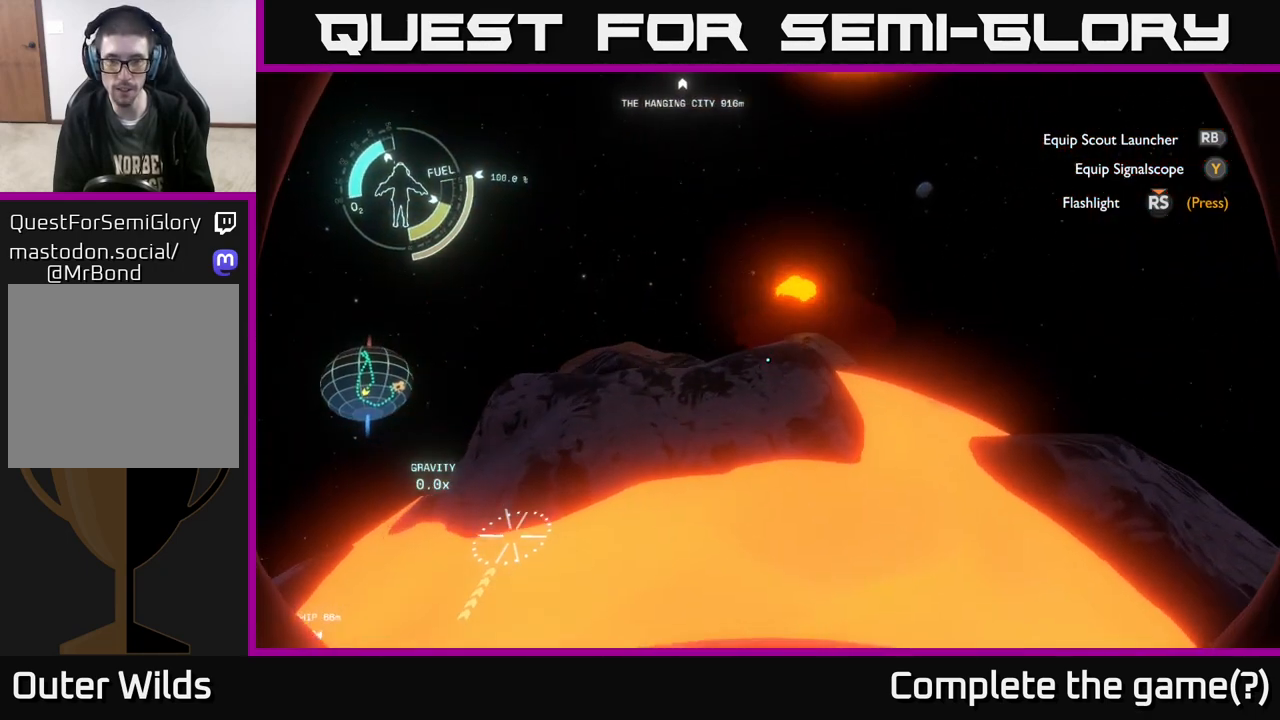
{"buttons": [], "left_stick": "up", "right_stick": "center", "events": []}
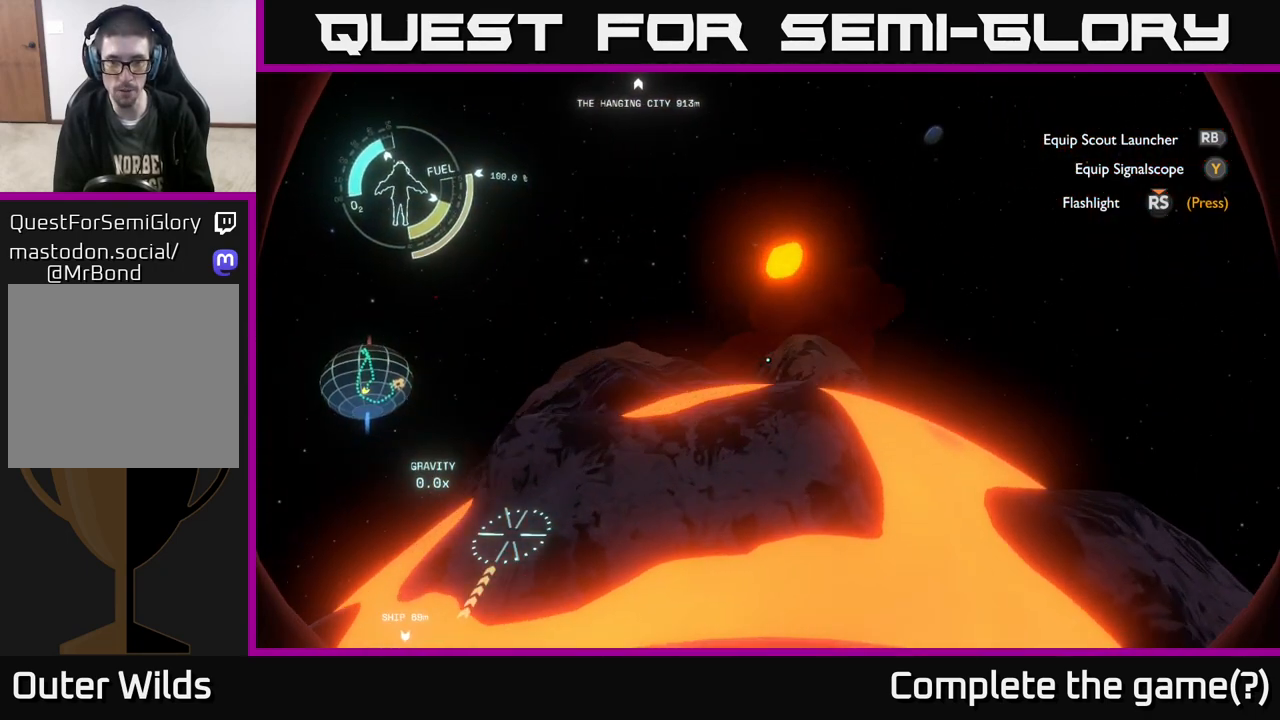
{"buttons": [], "left_stick": "up", "right_stick": "center", "events": [[67, "left_stick", "up-right"], [217, "left_stick", "center"], [400, "left_stick", "up"]]}
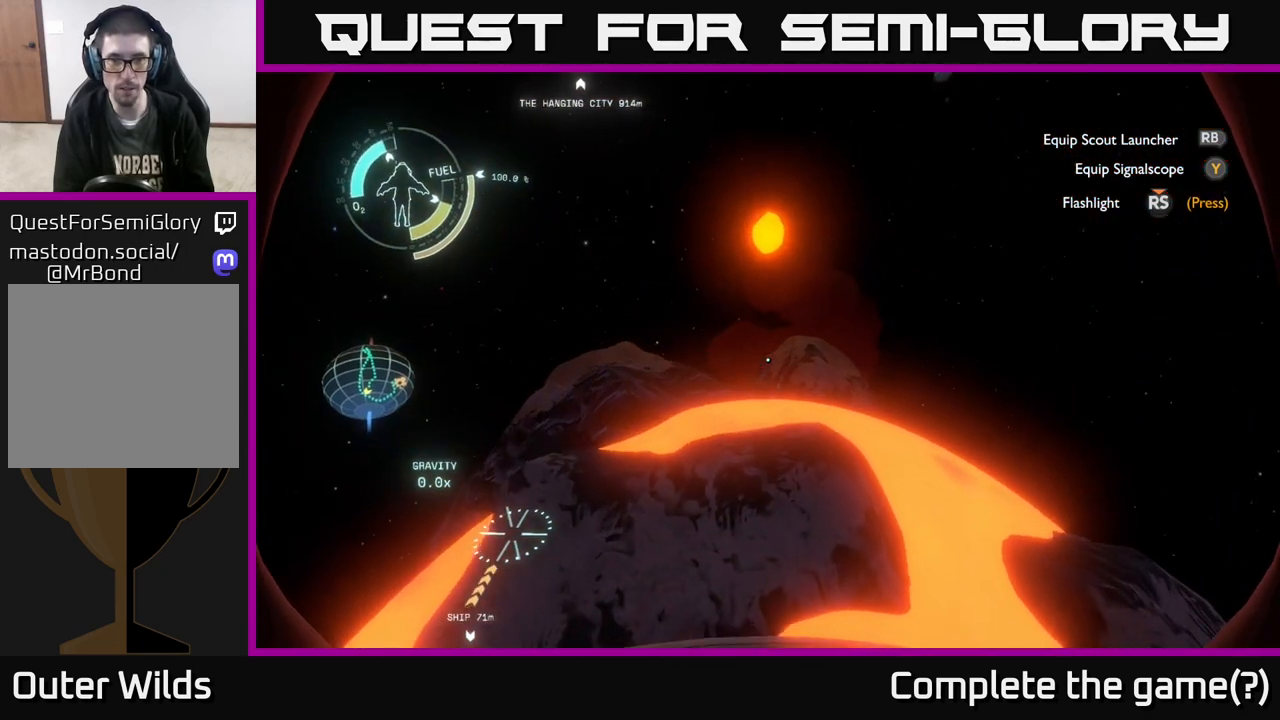
{"buttons": [], "left_stick": "up", "right_stick": "center", "events": [[33, "right_stick", "down-left"], [150, "right_stick", "center"]]}
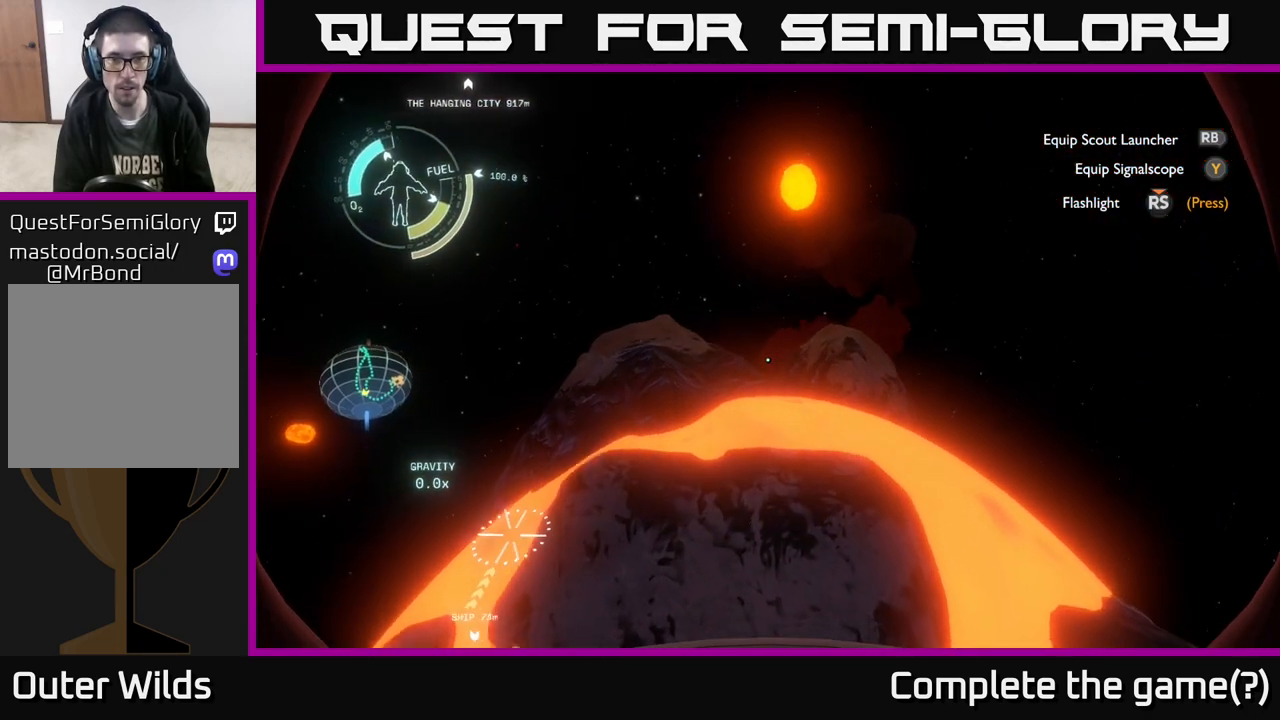
{"buttons": [], "left_stick": "up", "right_stick": "center", "events": [[250, "right_stick", "down-left"], [417, "right_stick", "center"]]}
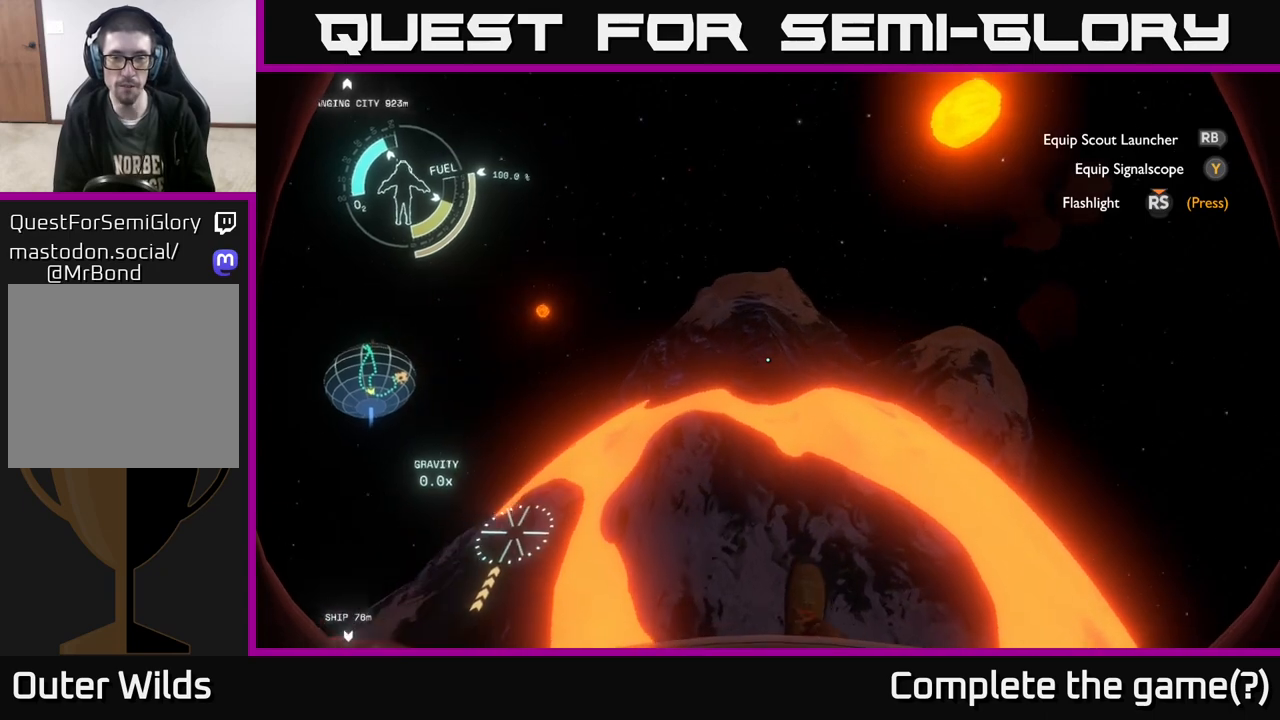
{"buttons": [], "left_stick": "up-right", "right_stick": "center", "events": [[167, "left_stick", "up-right"], [267, "right_stick", "down-left"], [450, "right_stick", "center"]]}
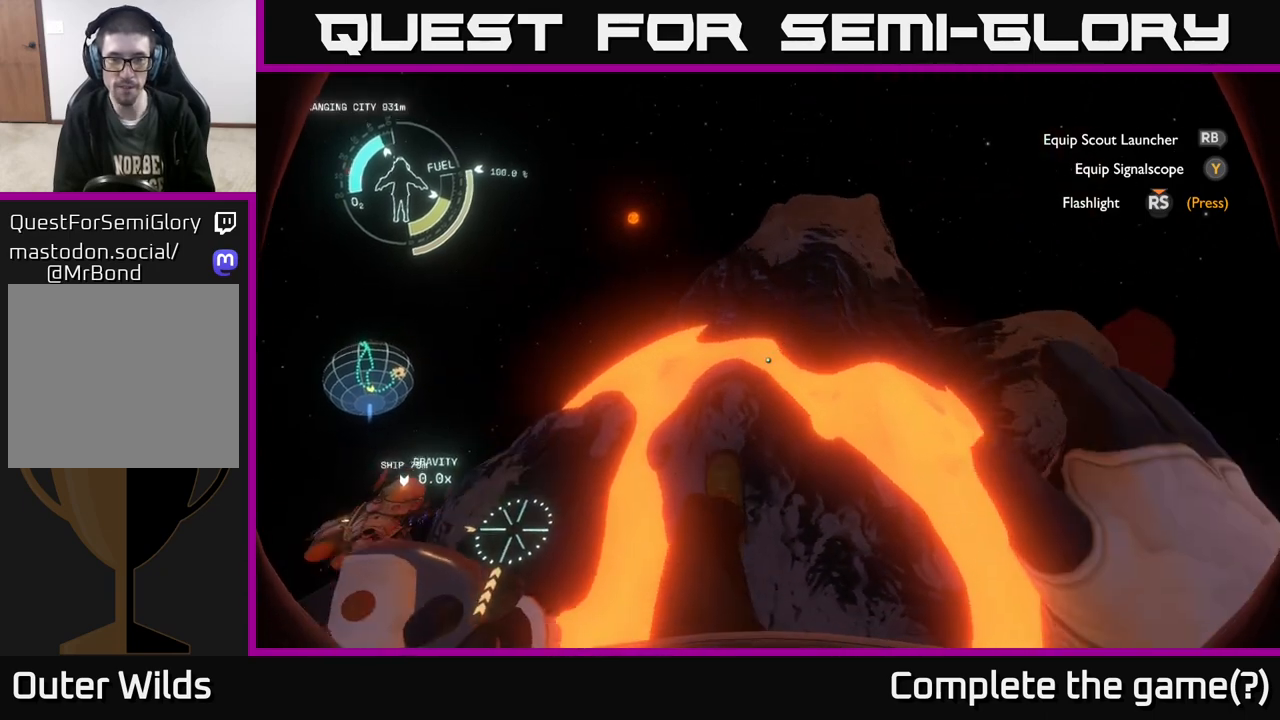
{"buttons": ["L2"], "left_stick": "up-right", "right_stick": "center", "events": [[483, "L2", "down"]]}
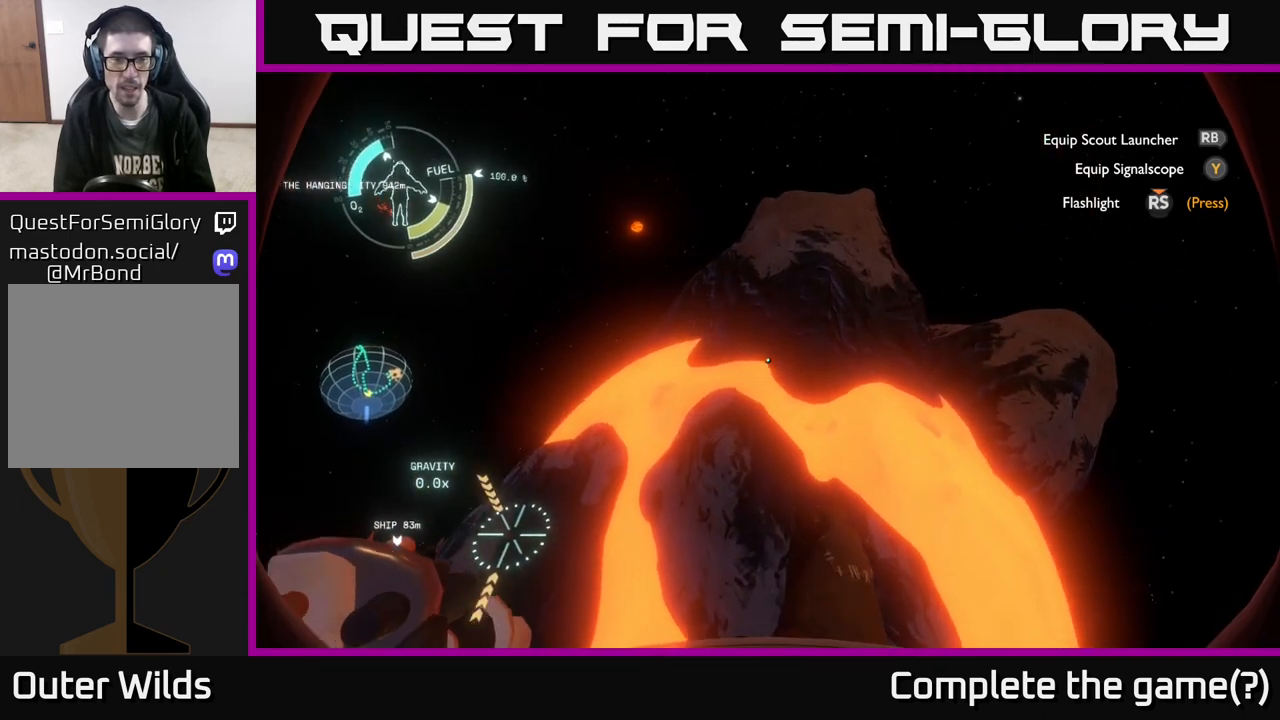
{"buttons": [], "left_stick": "up-right", "right_stick": "center", "events": [[483, "L2", "up"]]}
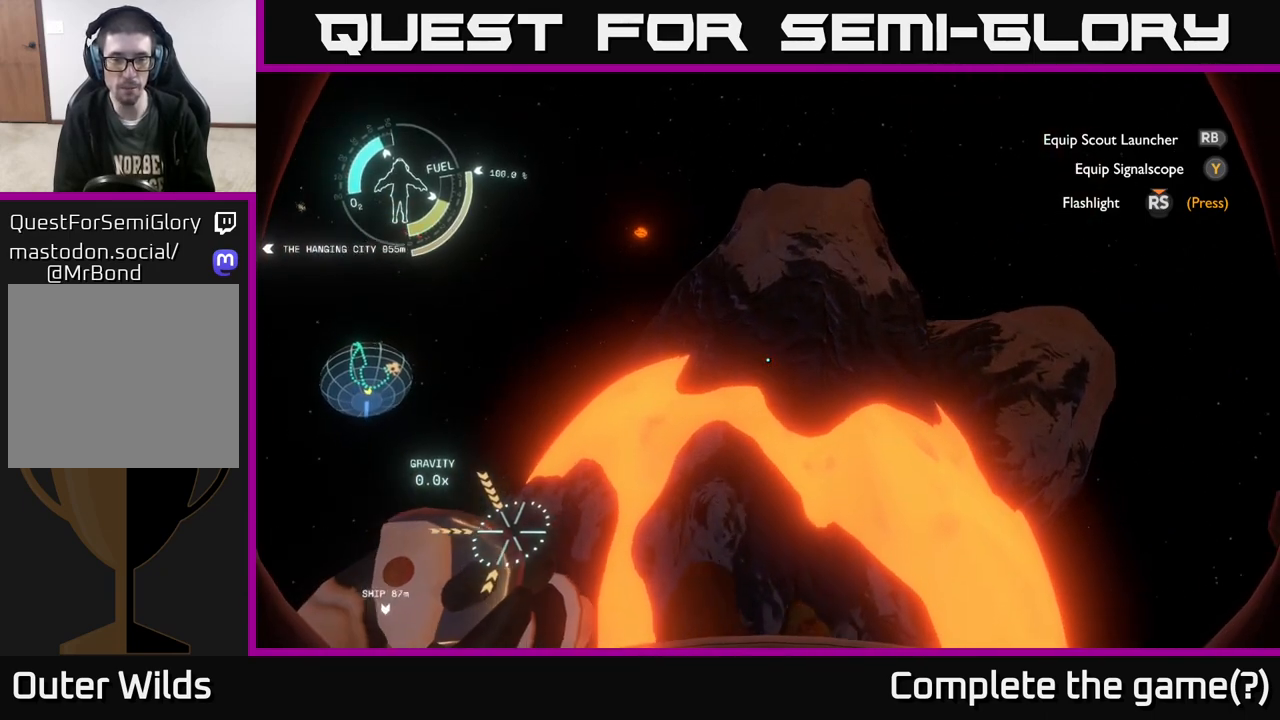
{"buttons": [], "left_stick": "up-right", "right_stick": "center", "events": [[200, "right_stick", "right"], [350, "right_stick", "center"]]}
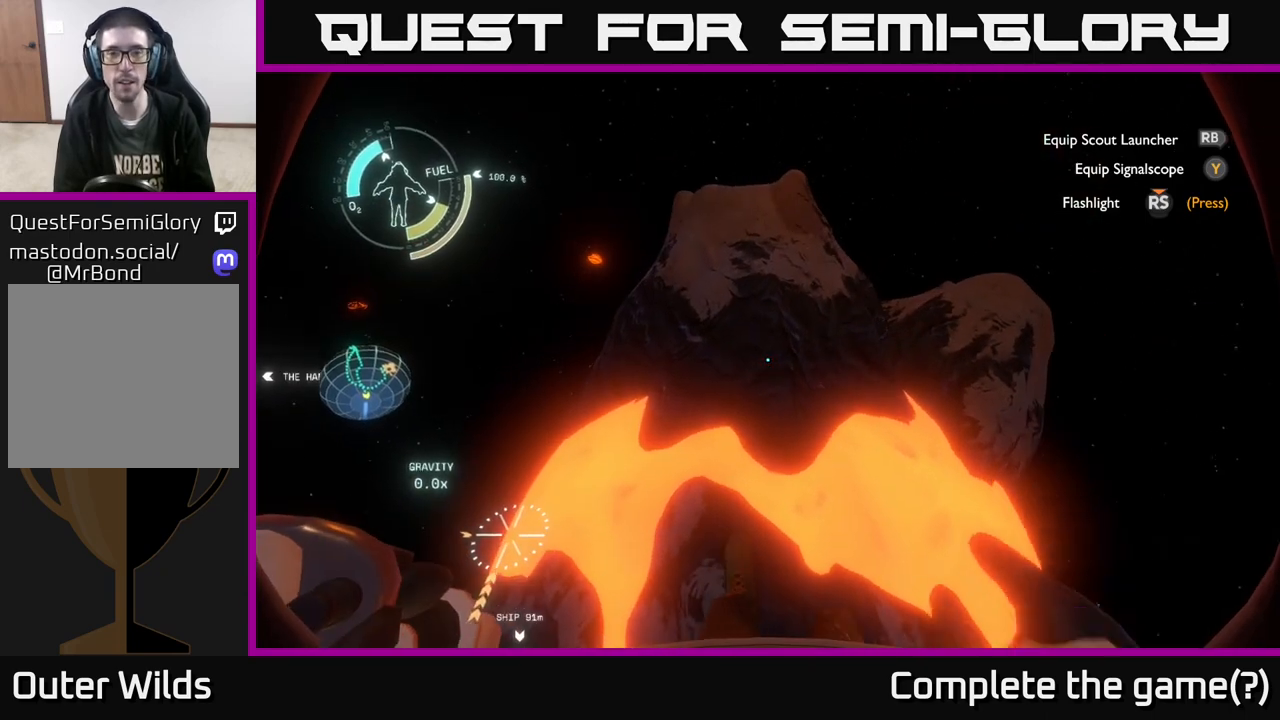
{"buttons": [], "left_stick": "up-right", "right_stick": "center", "events": []}
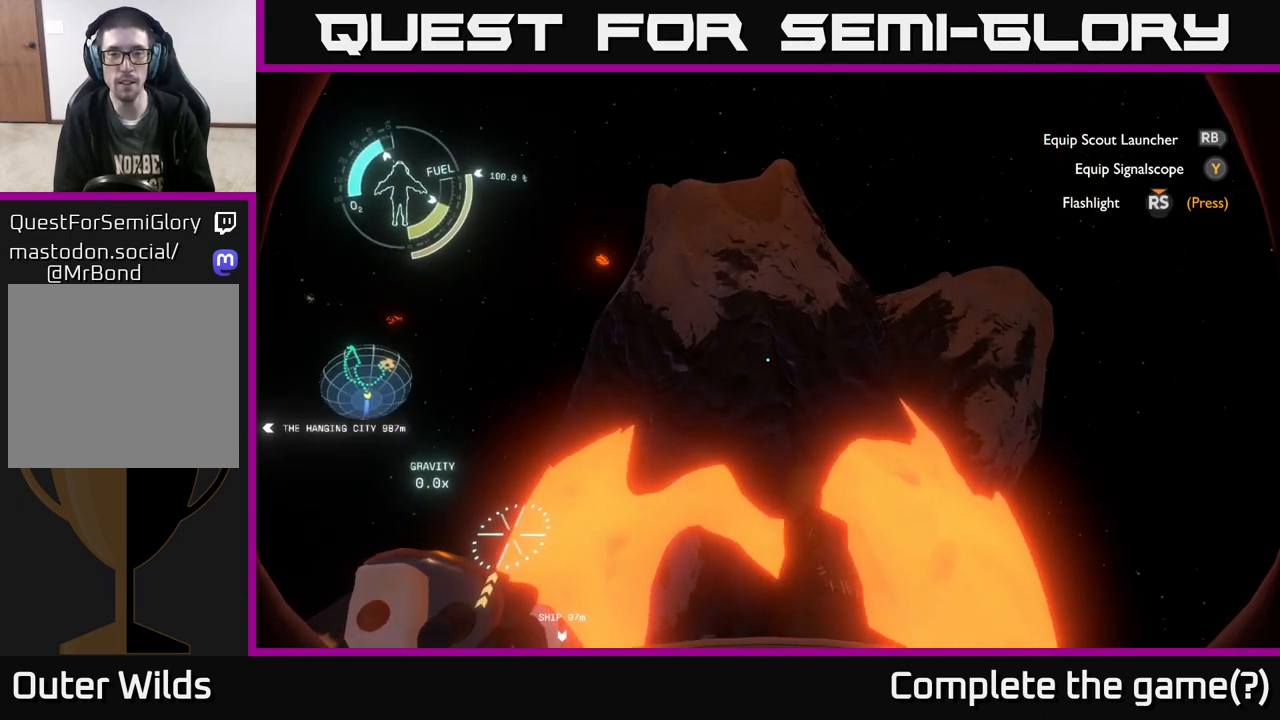
{"buttons": [], "left_stick": "center", "right_stick": "center", "events": [[17, "left_stick", "center"]]}
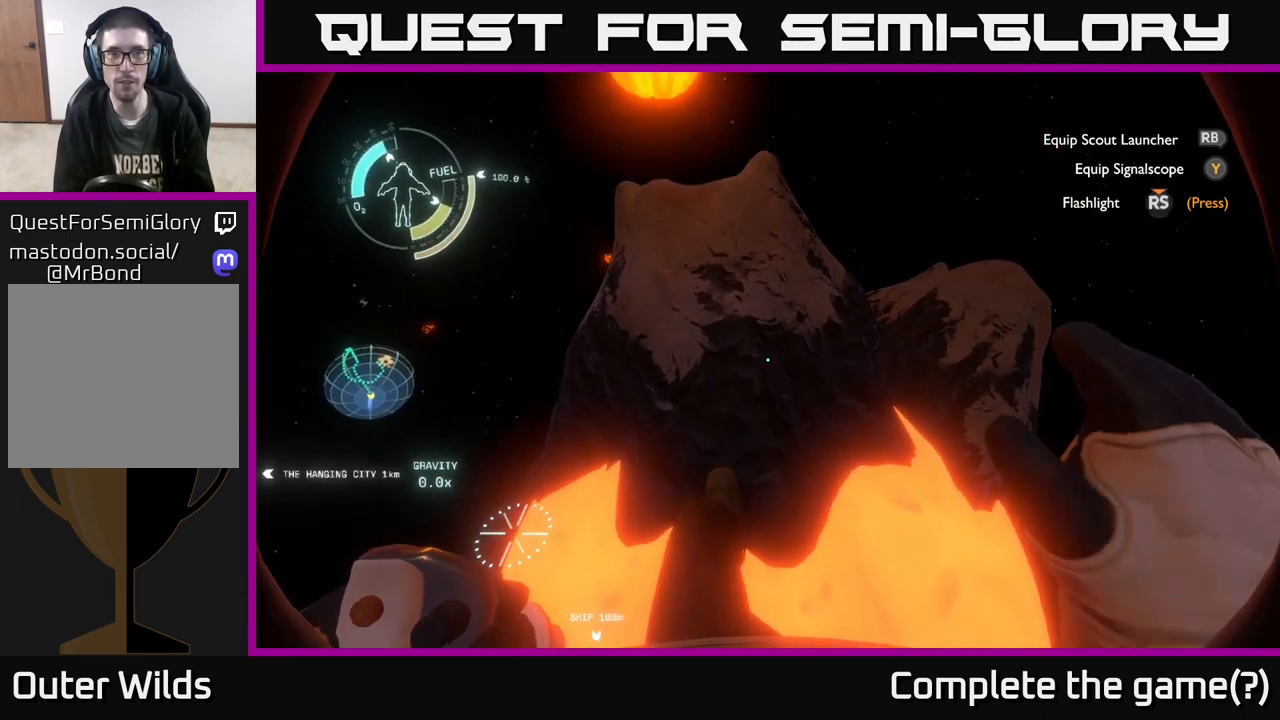
{"buttons": [], "left_stick": "center", "right_stick": "center", "events": [[150, "left_stick", "left"], [350, "left_stick", "up-left"], [450, "left_stick", "center"]]}